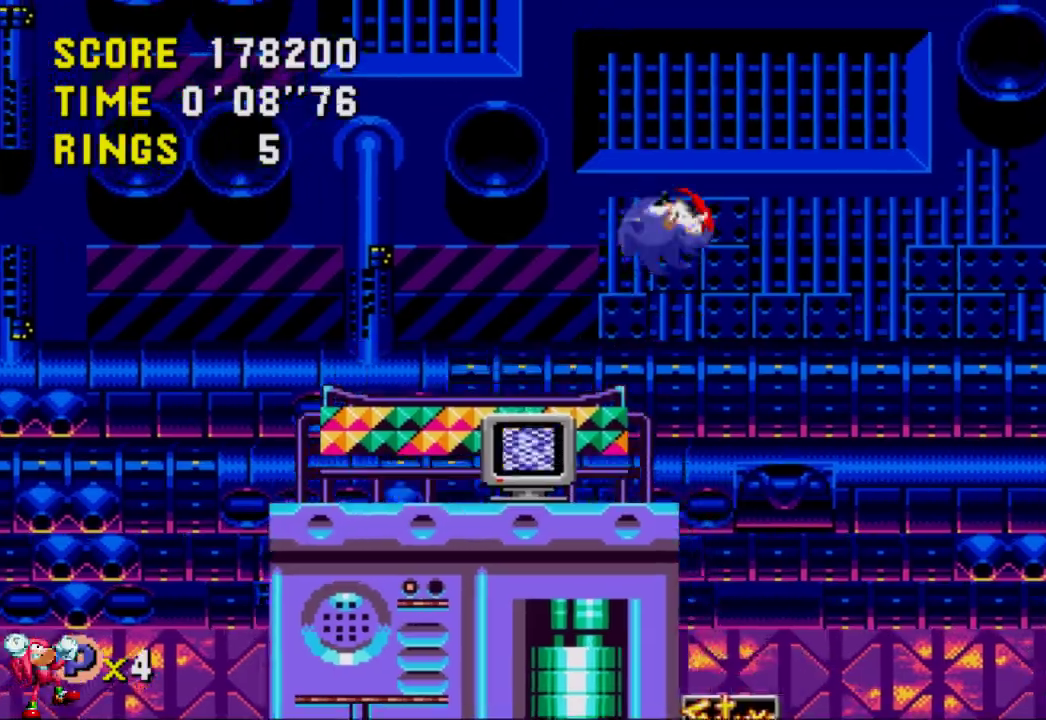
Gameplay with a controller (Xbox layout); each line is a JSON object with the inputs held at the frame after it. "events" lists button and stick changes between this image and that frame as [ms after this image, input, new state], when the widget could be followed in between. Not read: DPAD_LEFT DPAD_RIGHT L3 R3.
{"buttons": ["A"], "left_stick": "center", "right_stick": "center", "events": []}
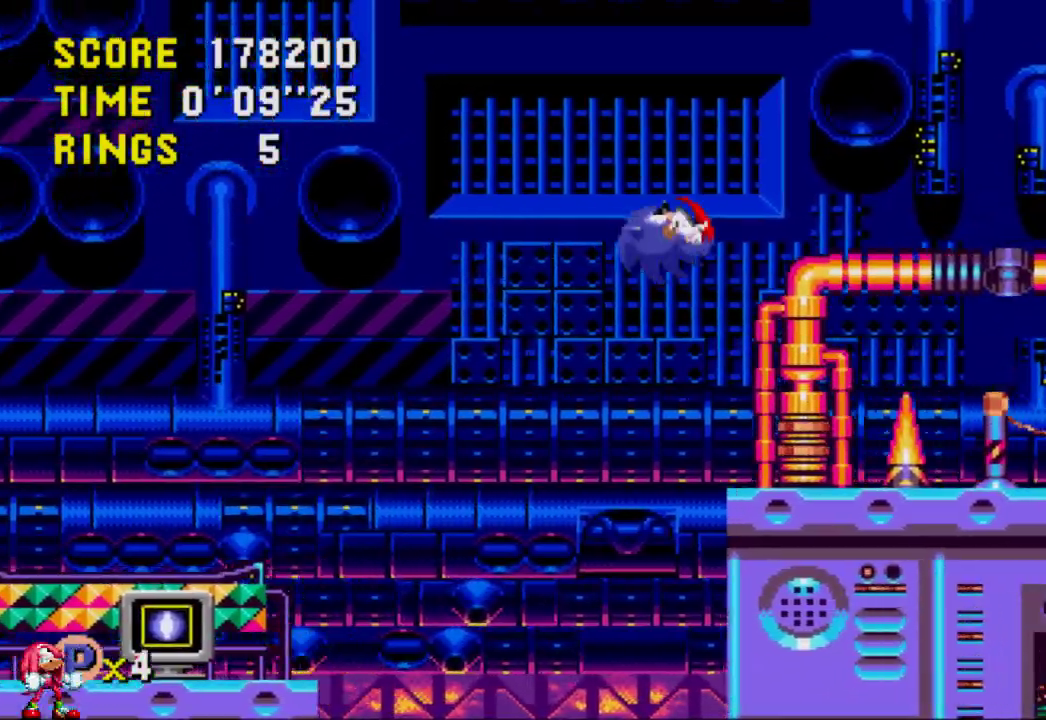
{"buttons": ["A"], "left_stick": "center", "right_stick": "center", "events": [[17, "A", "up"], [483, "A", "down"]]}
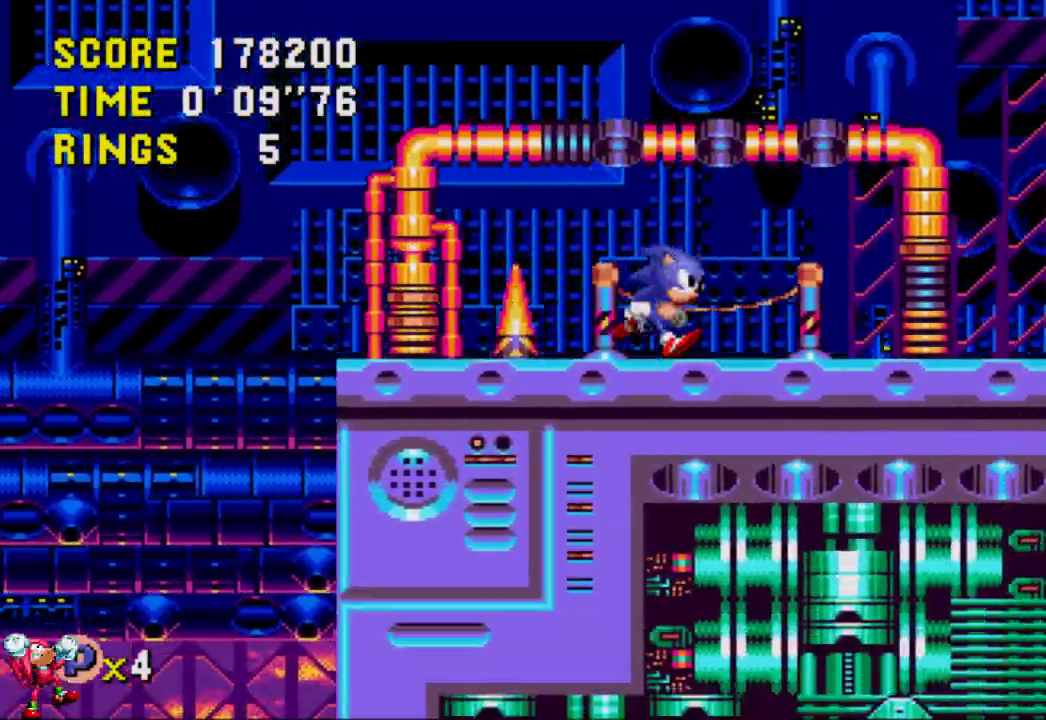
{"buttons": [], "left_stick": "center", "right_stick": "center", "events": [[467, "A", "up"]]}
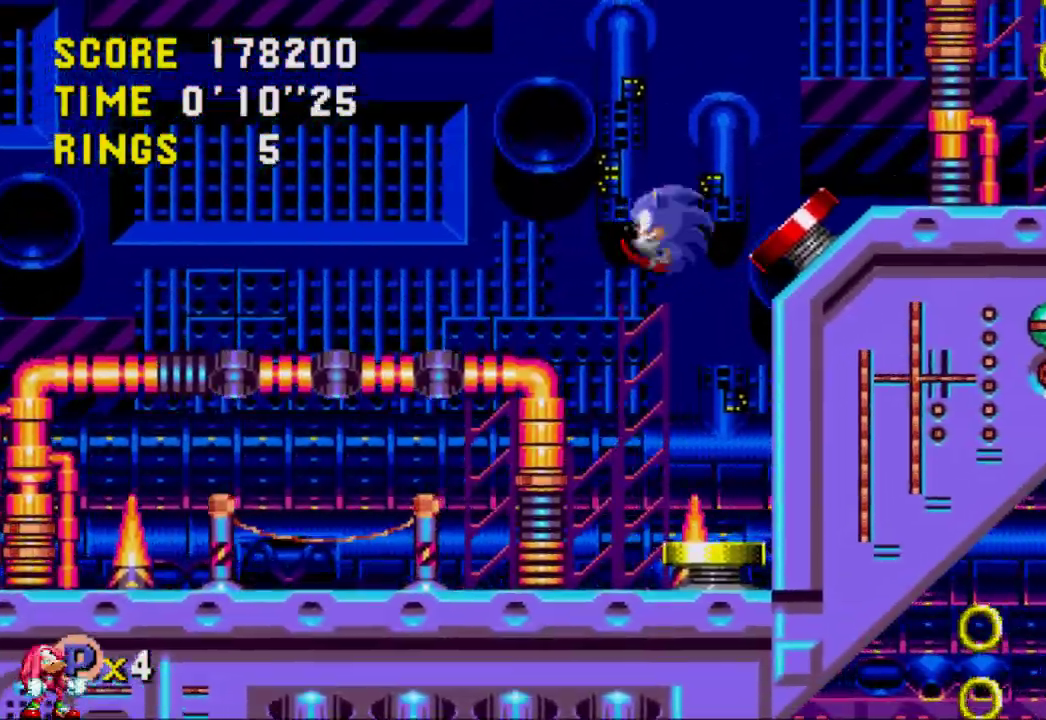
{"buttons": [], "left_stick": "center", "right_stick": "center", "events": []}
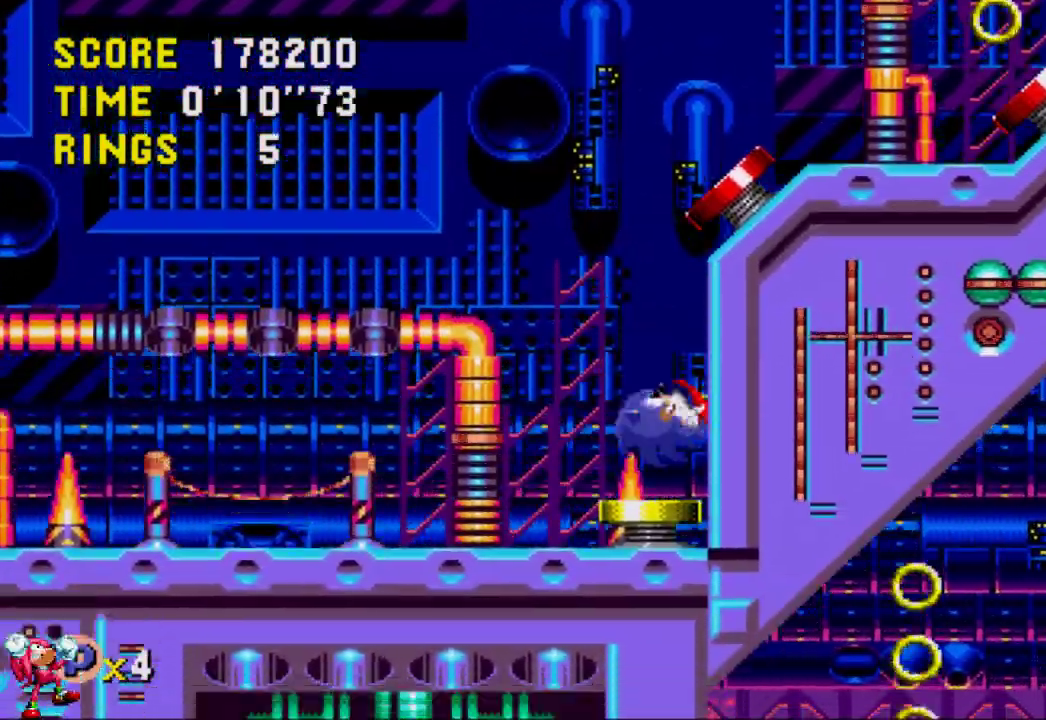
{"buttons": [], "left_stick": "center", "right_stick": "center", "events": []}
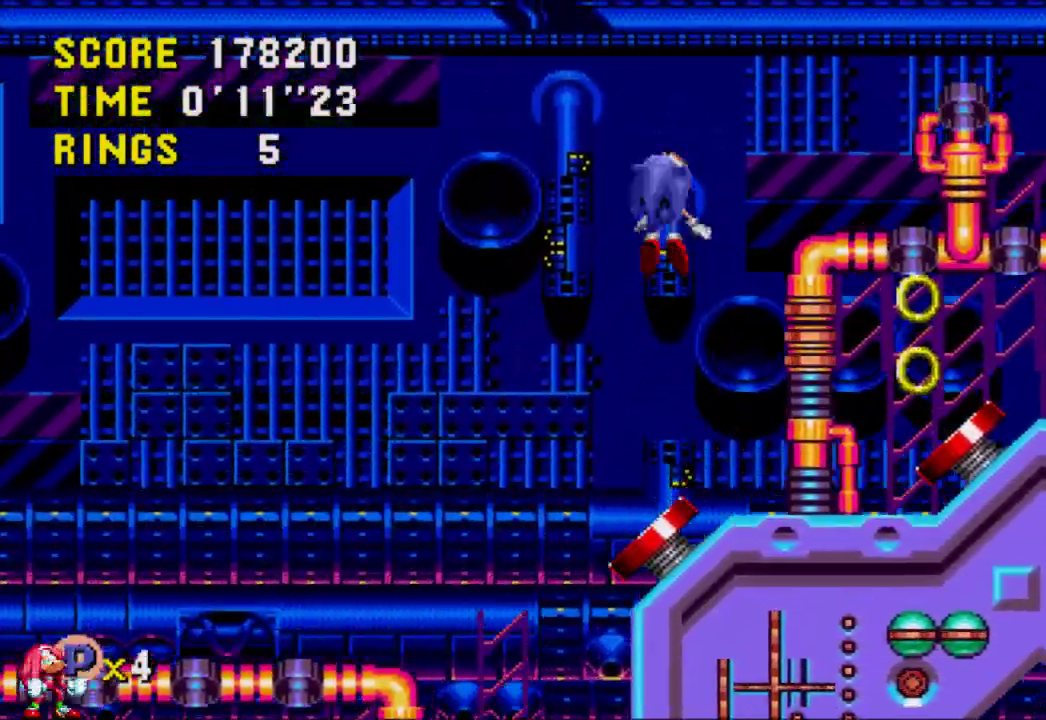
{"buttons": [], "left_stick": "center", "right_stick": "center", "events": []}
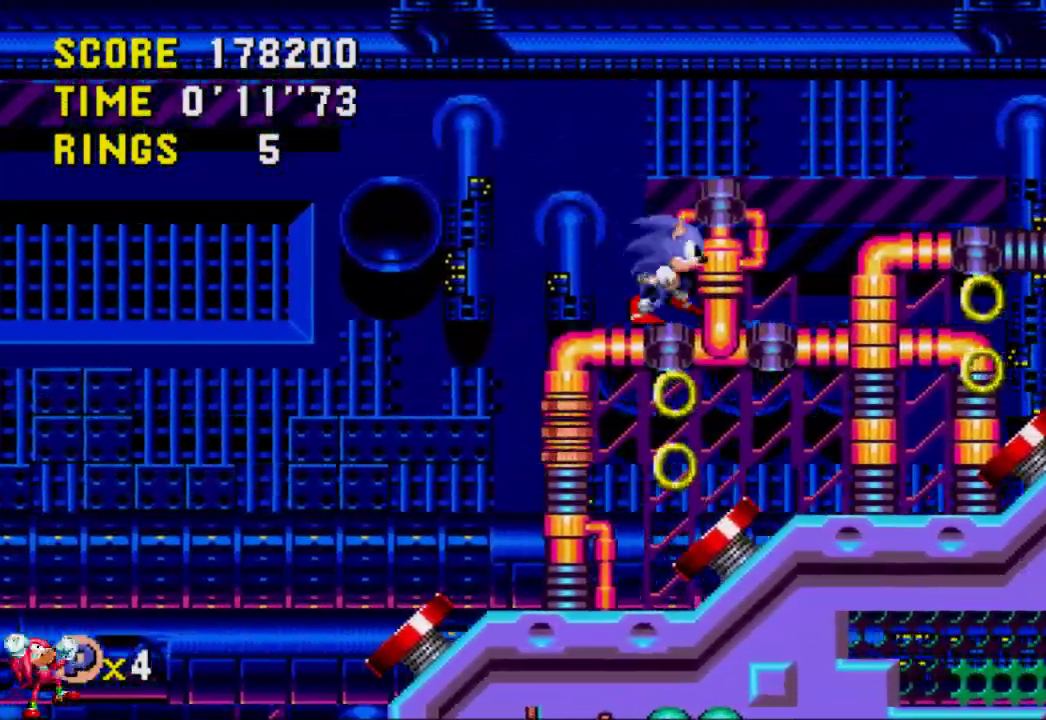
{"buttons": ["A"], "left_stick": "center", "right_stick": "center", "events": [[350, "A", "down"]]}
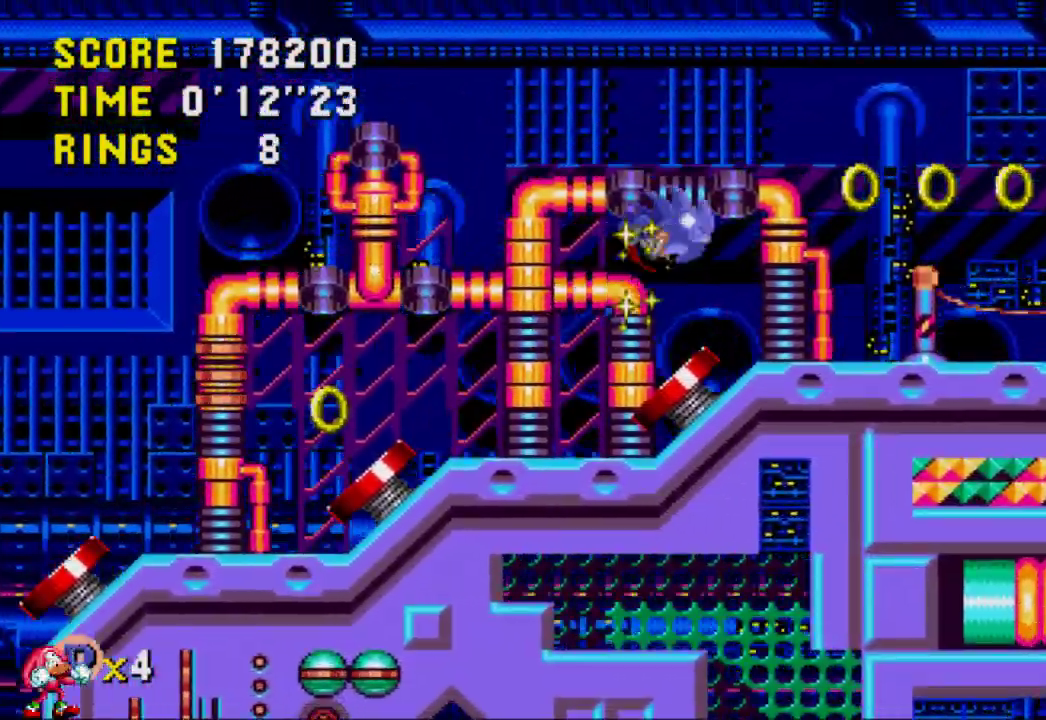
{"buttons": [], "left_stick": "center", "right_stick": "center", "events": [[483, "A", "up"]]}
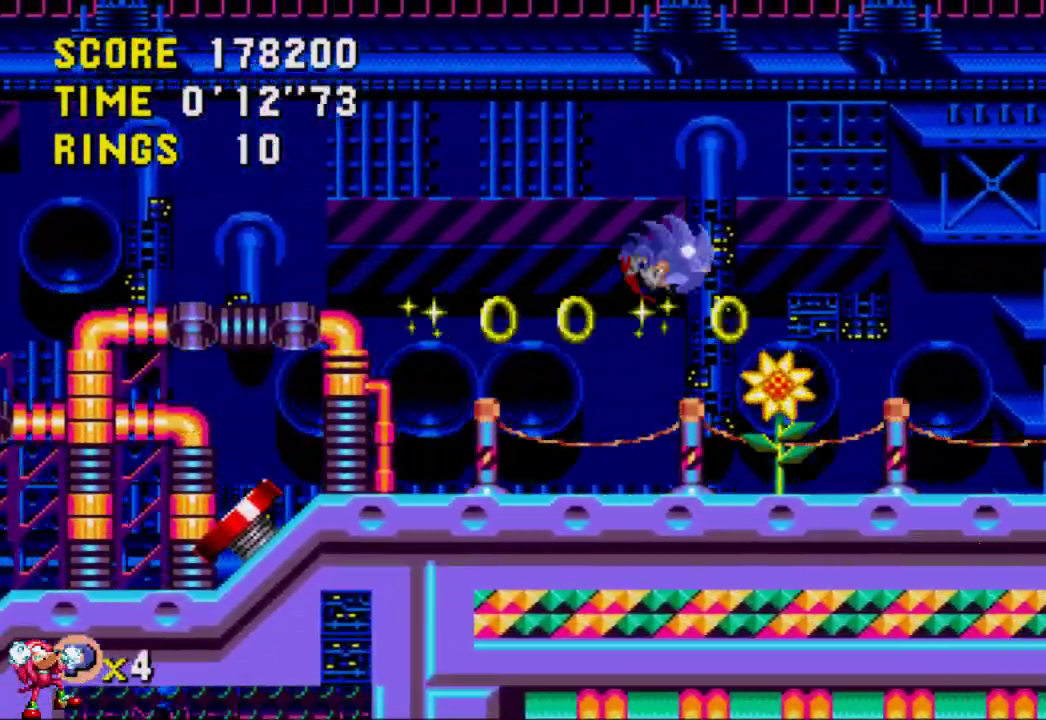
{"buttons": ["A"], "left_stick": "center", "right_stick": "center", "events": [[350, "A", "down"]]}
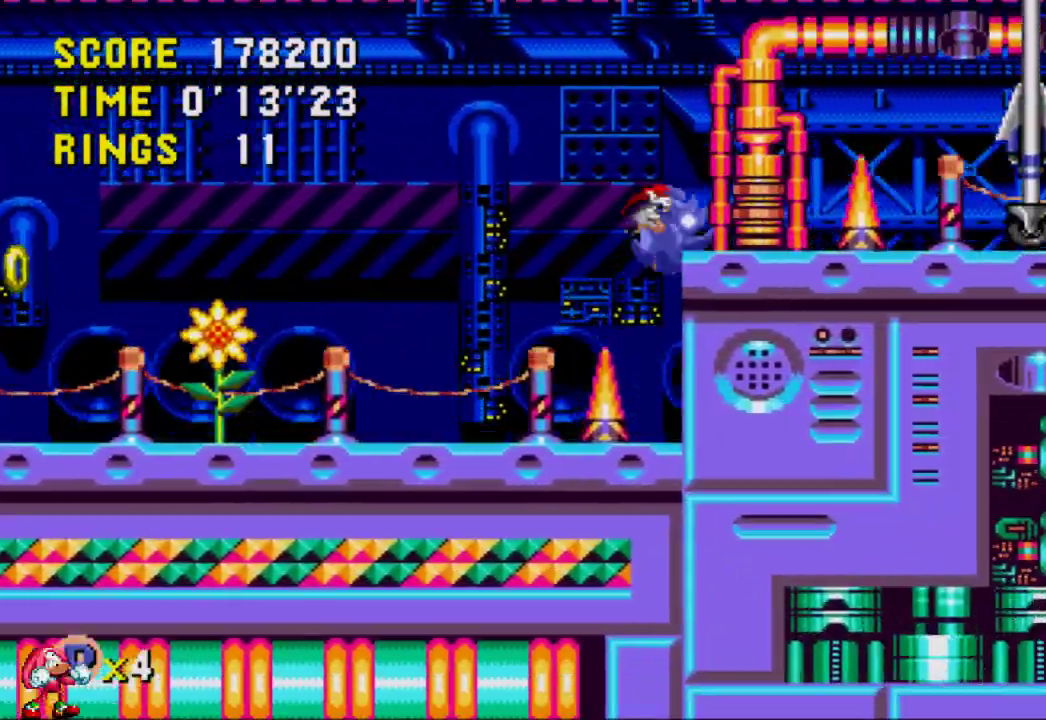
{"buttons": [], "left_stick": "center", "right_stick": "center", "events": [[100, "A", "up"]]}
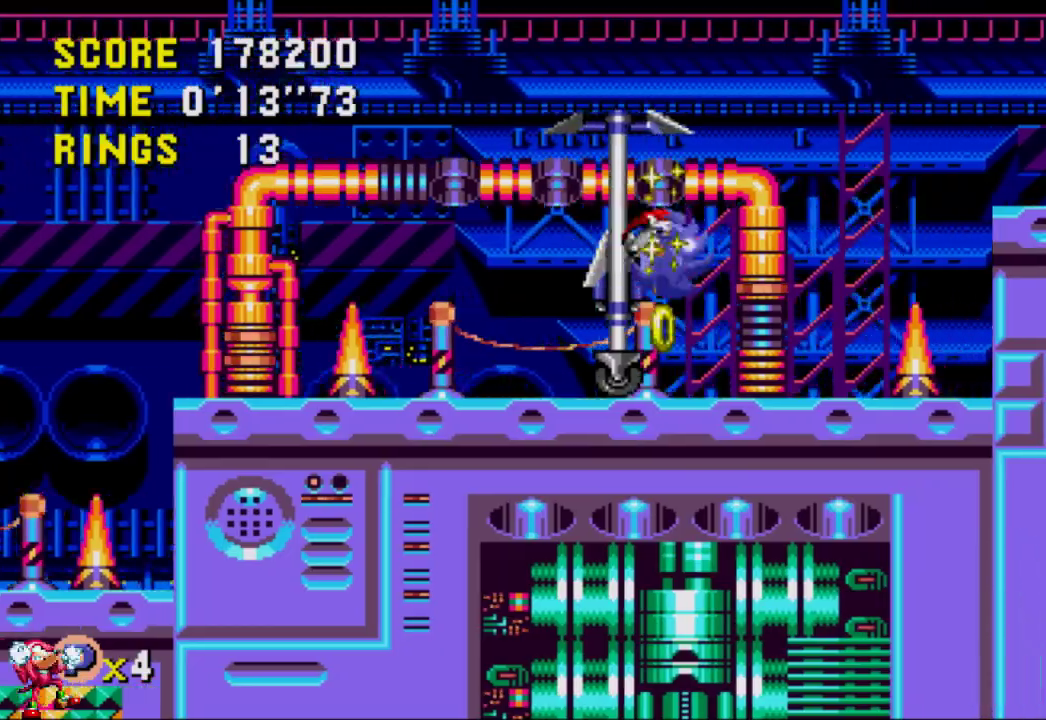
{"buttons": ["A"], "left_stick": "center", "right_stick": "center", "events": [[183, "A", "down"], [417, "A", "up"], [467, "A", "down"]]}
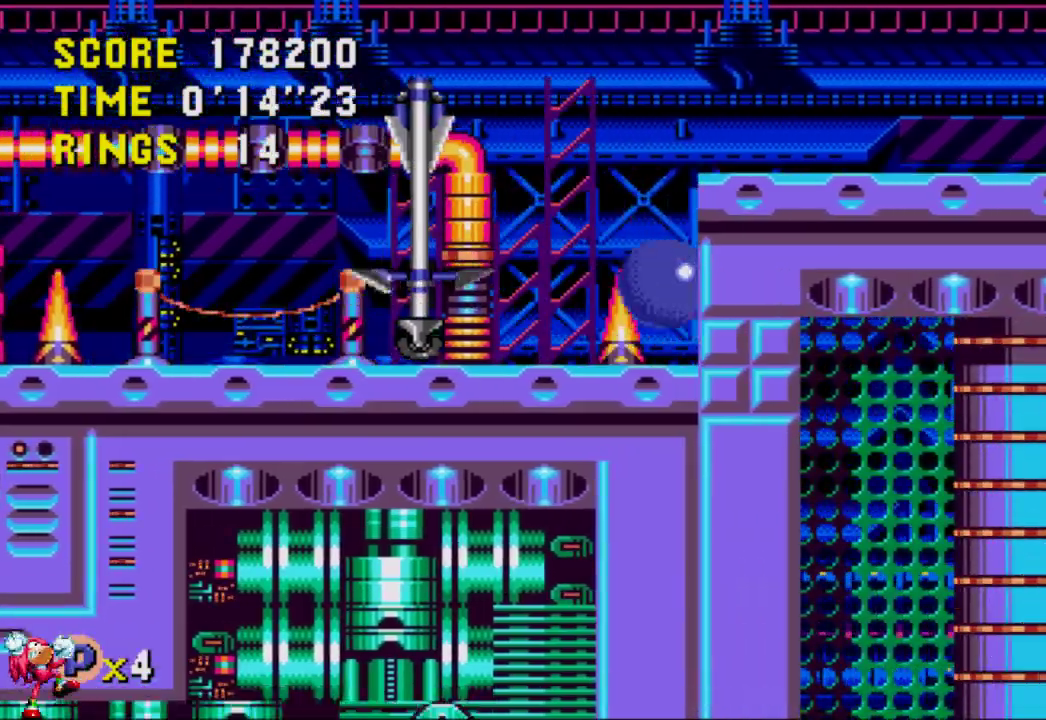
{"buttons": [], "left_stick": "center", "right_stick": "center", "events": [[233, "A", "up"]]}
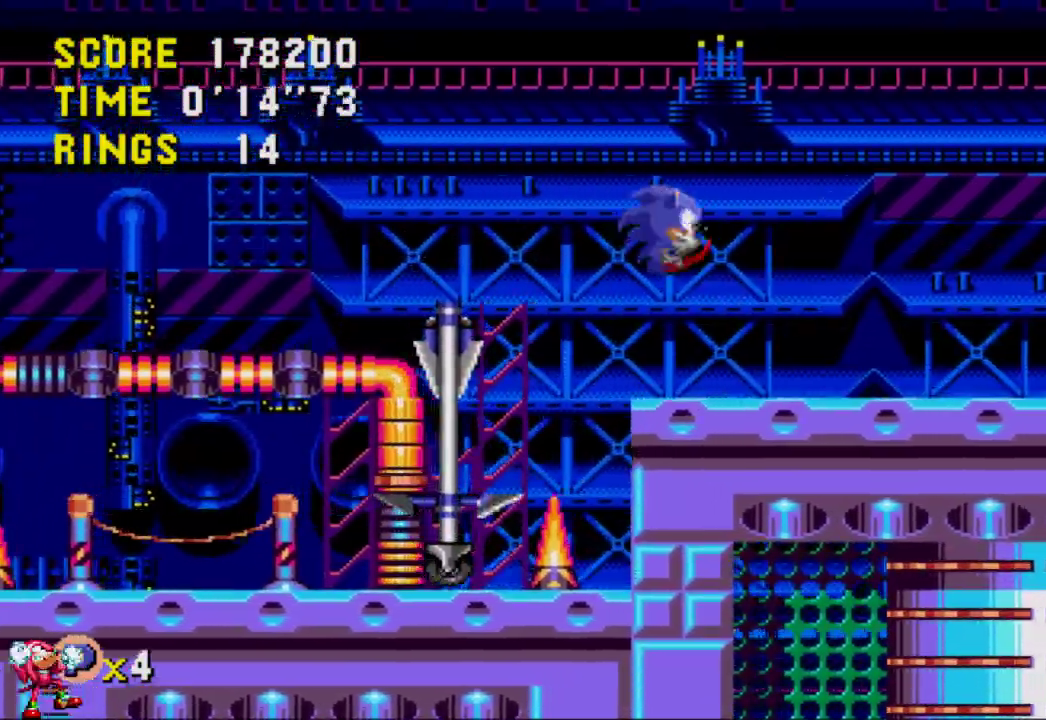
{"buttons": [], "left_stick": "center", "right_stick": "center", "events": [[350, "A", "down"], [417, "A", "up"]]}
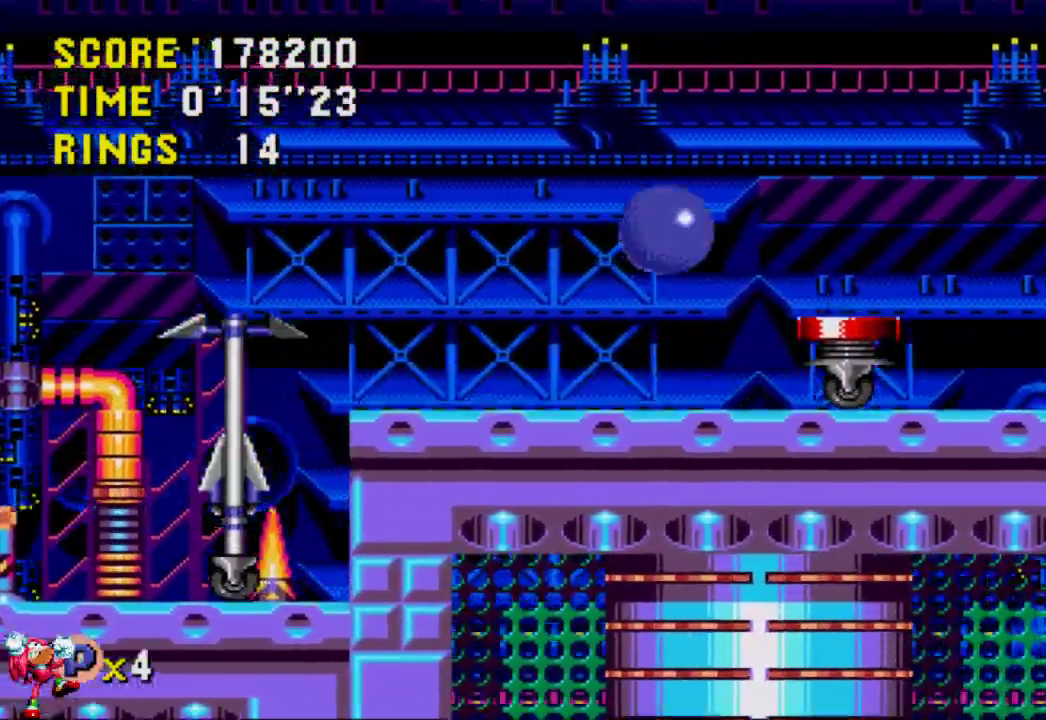
{"buttons": [], "left_stick": "center", "right_stick": "center", "events": []}
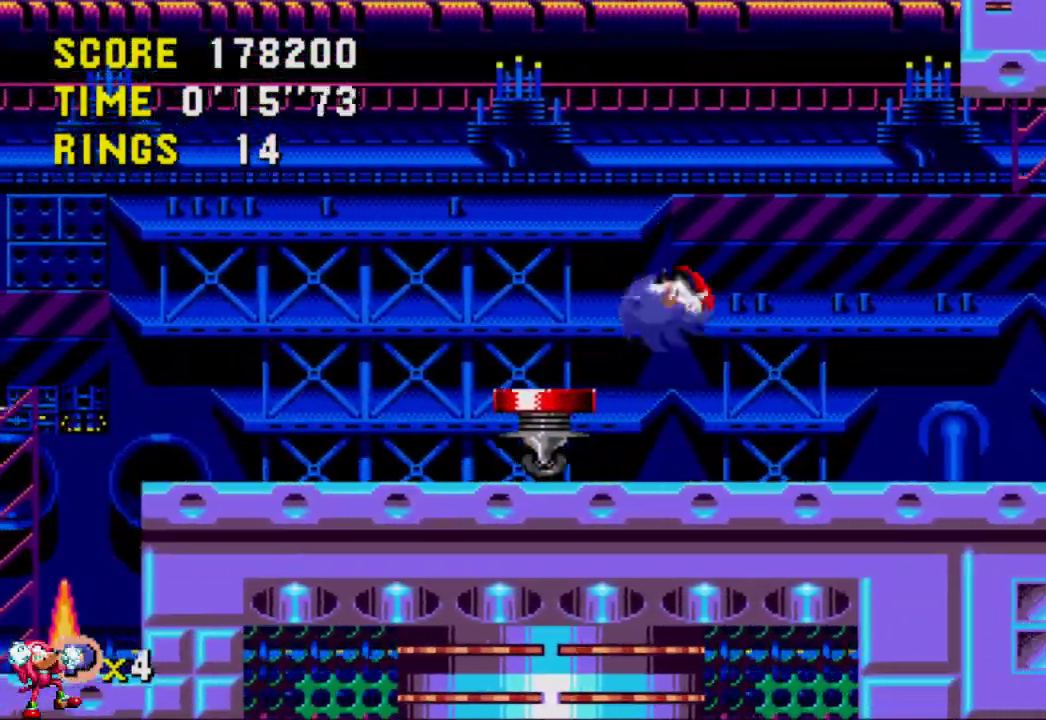
{"buttons": [], "left_stick": "center", "right_stick": "center", "events": []}
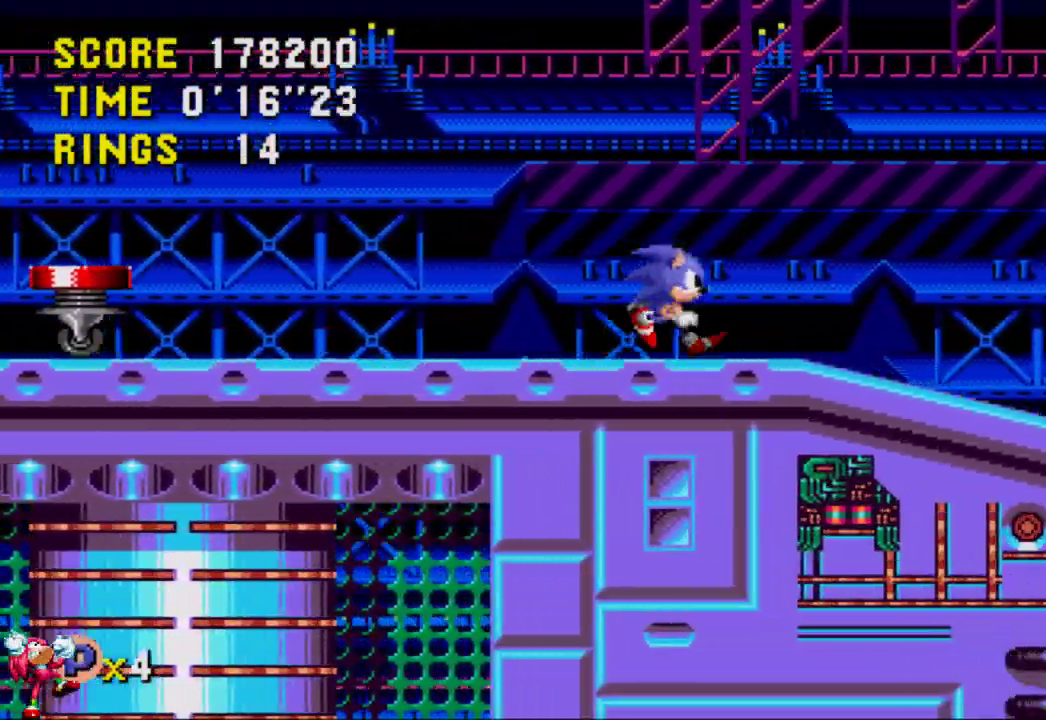
{"buttons": [], "left_stick": "center", "right_stick": "center", "events": []}
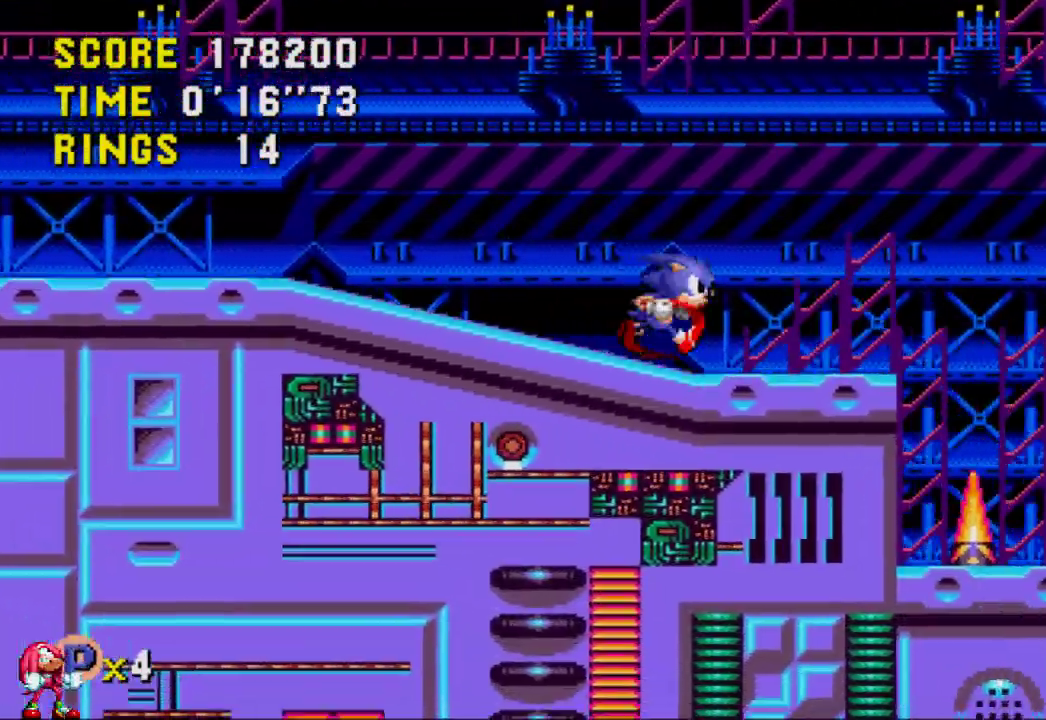
{"buttons": ["A"], "left_stick": "center", "right_stick": "center", "events": [[167, "A", "down"]]}
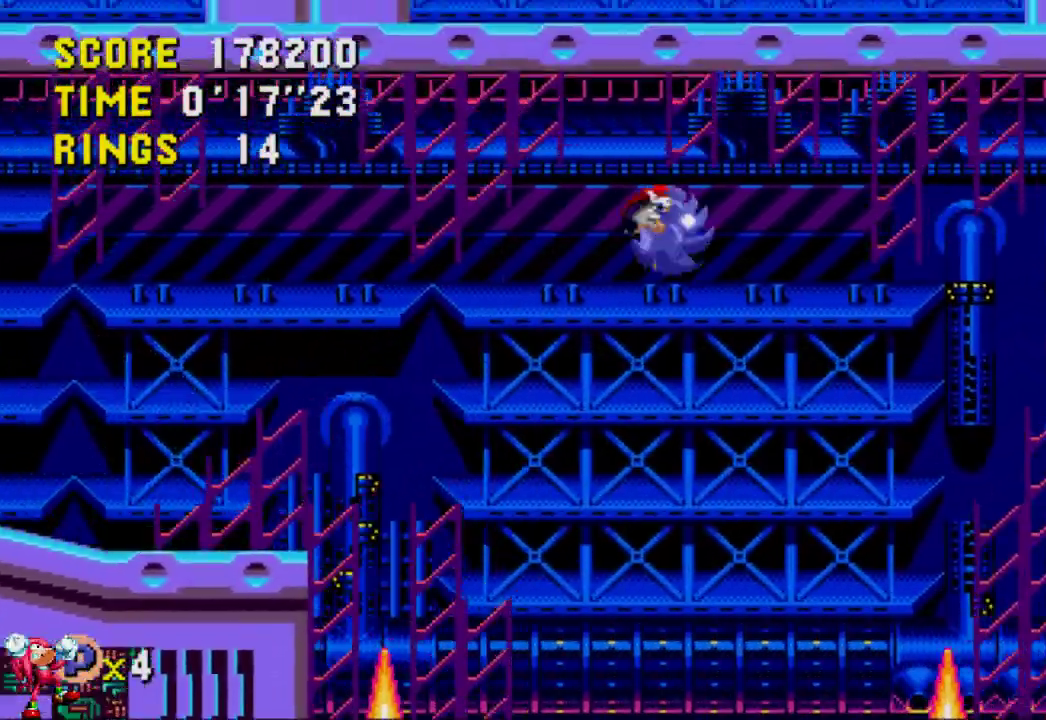
{"buttons": ["A"], "left_stick": "center", "right_stick": "center", "events": []}
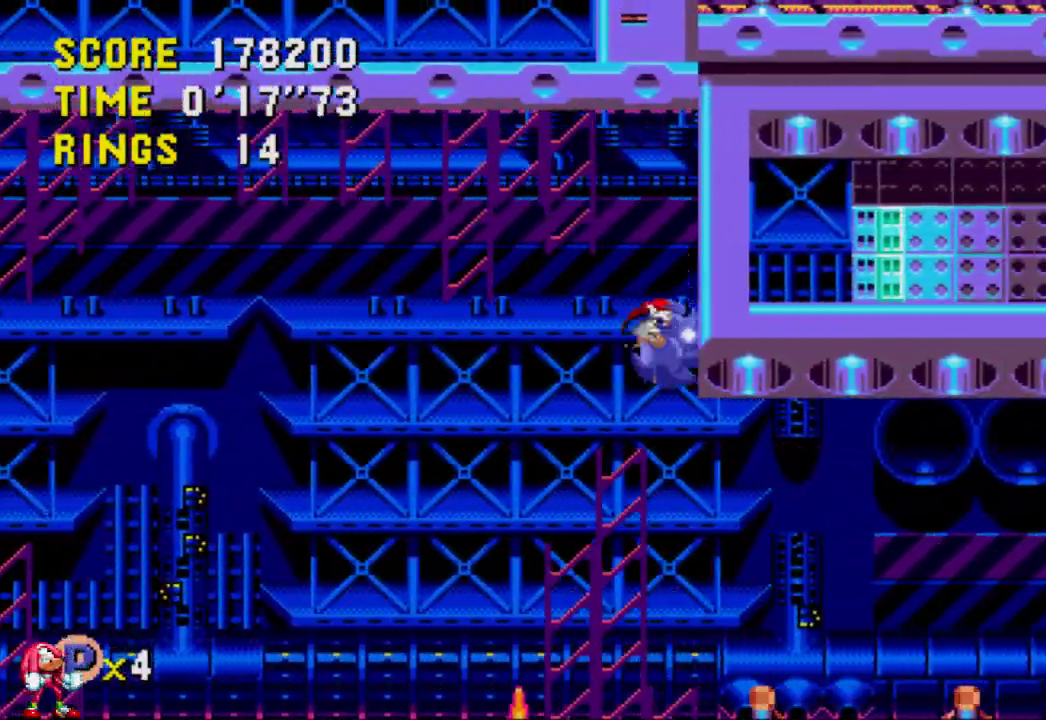
{"buttons": [], "left_stick": "center", "right_stick": "center", "events": [[183, "A", "up"]]}
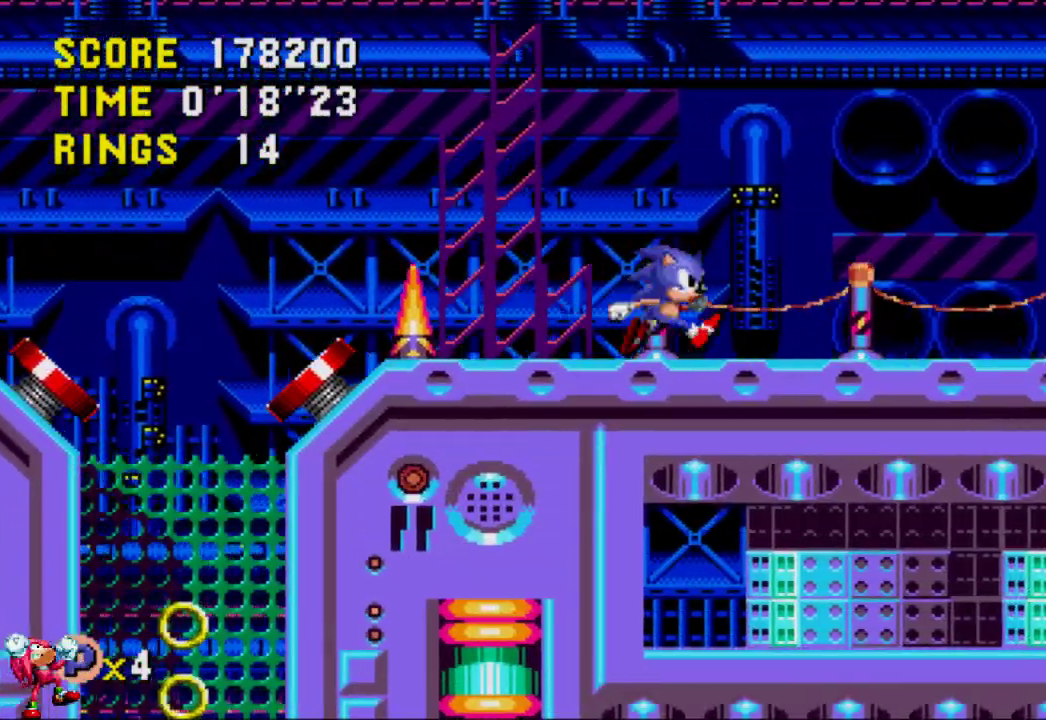
{"buttons": [], "left_stick": "center", "right_stick": "center", "events": []}
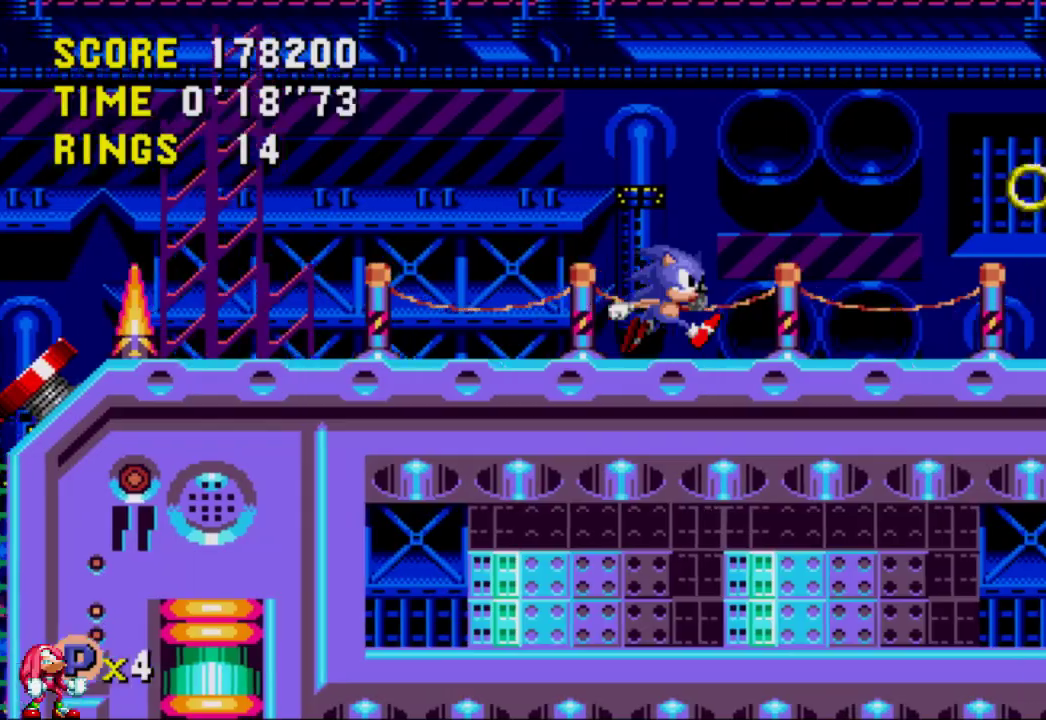
{"buttons": [], "left_stick": "center", "right_stick": "center", "events": []}
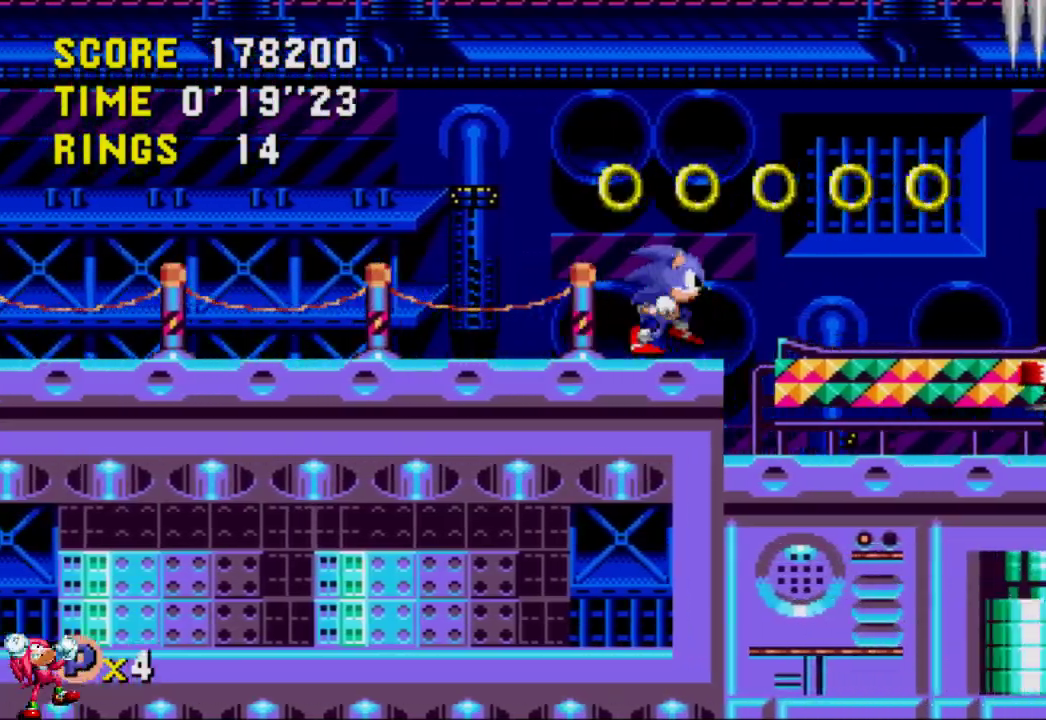
{"buttons": [], "left_stick": "center", "right_stick": "center", "events": []}
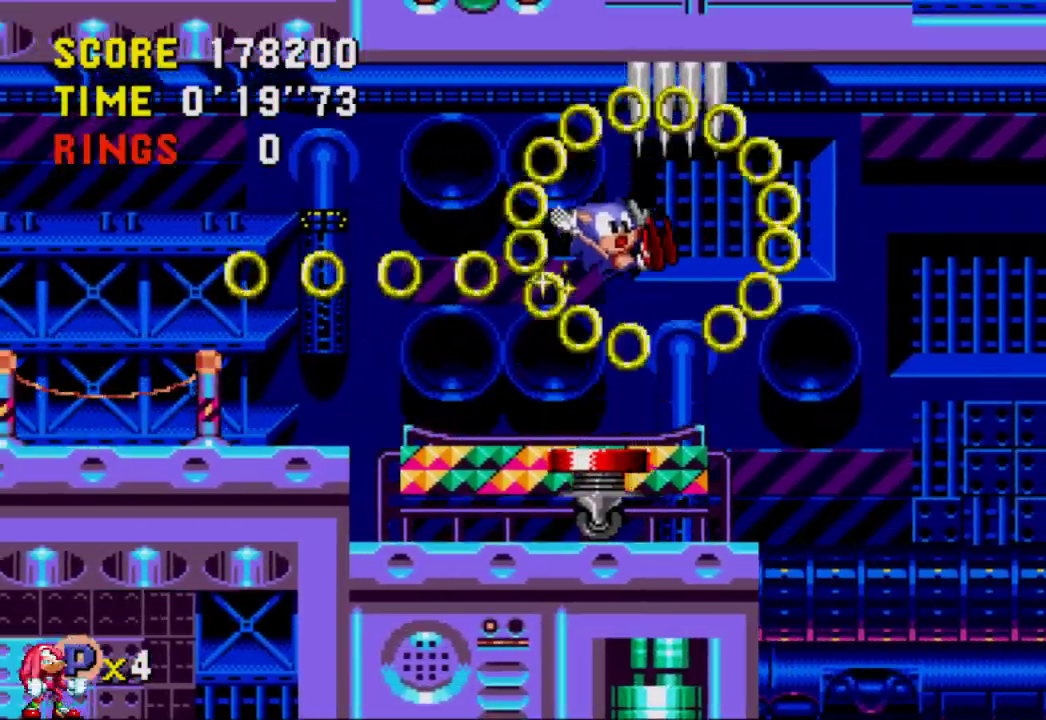
{"buttons": [], "left_stick": "center", "right_stick": "center", "events": []}
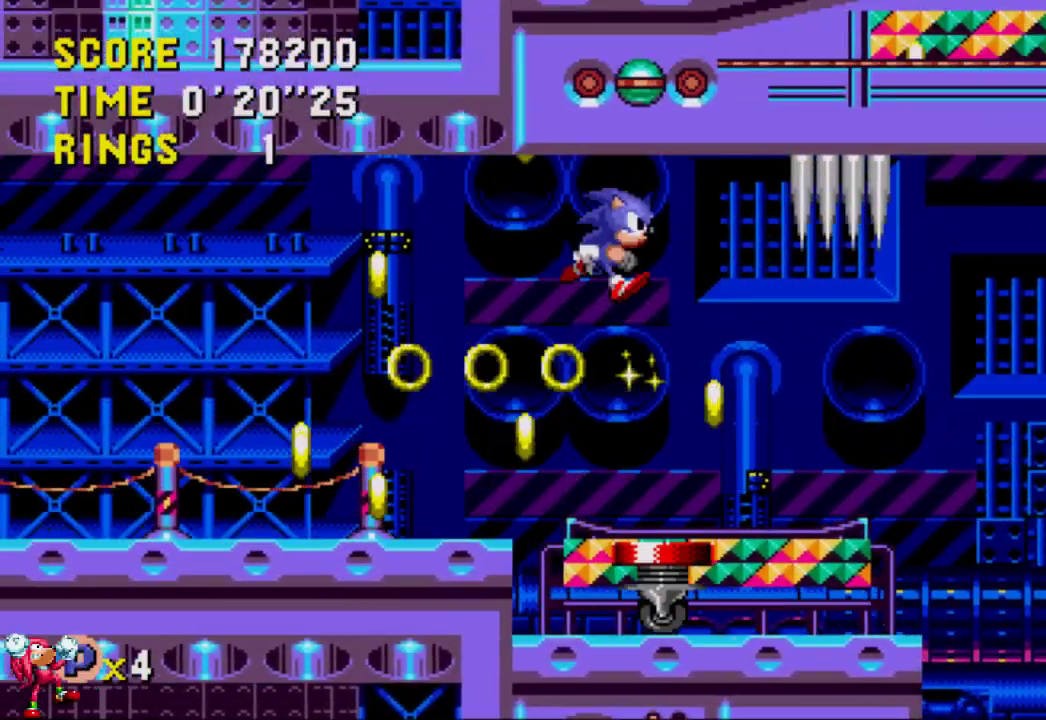
{"buttons": [], "left_stick": "center", "right_stick": "center", "events": []}
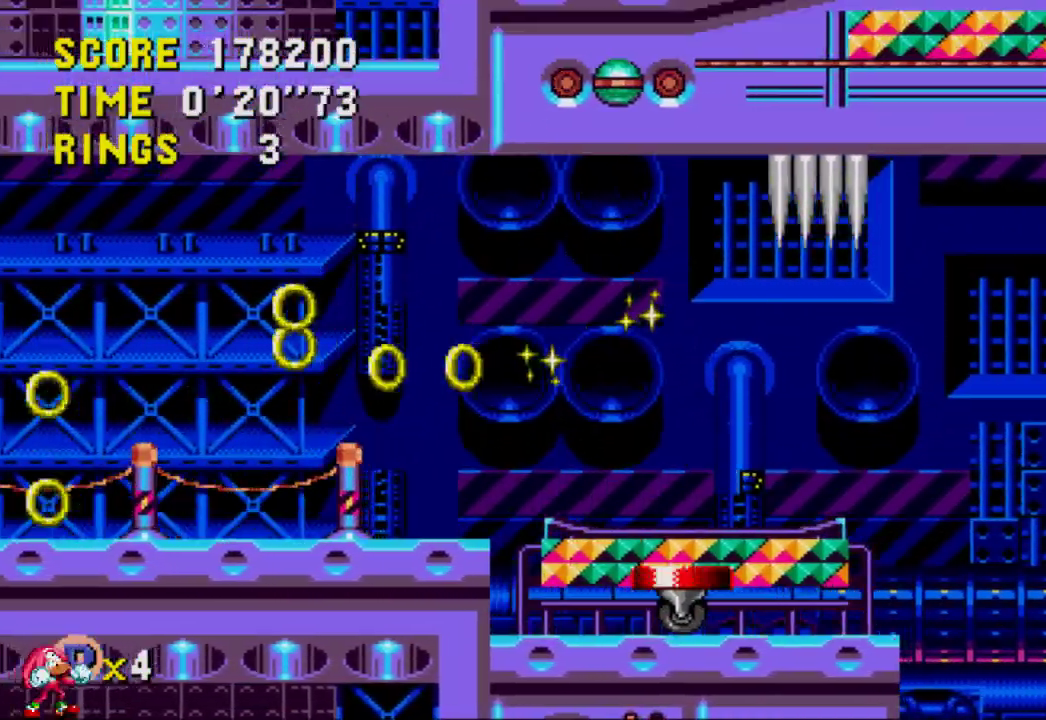
{"buttons": [], "left_stick": "center", "right_stick": "center", "events": []}
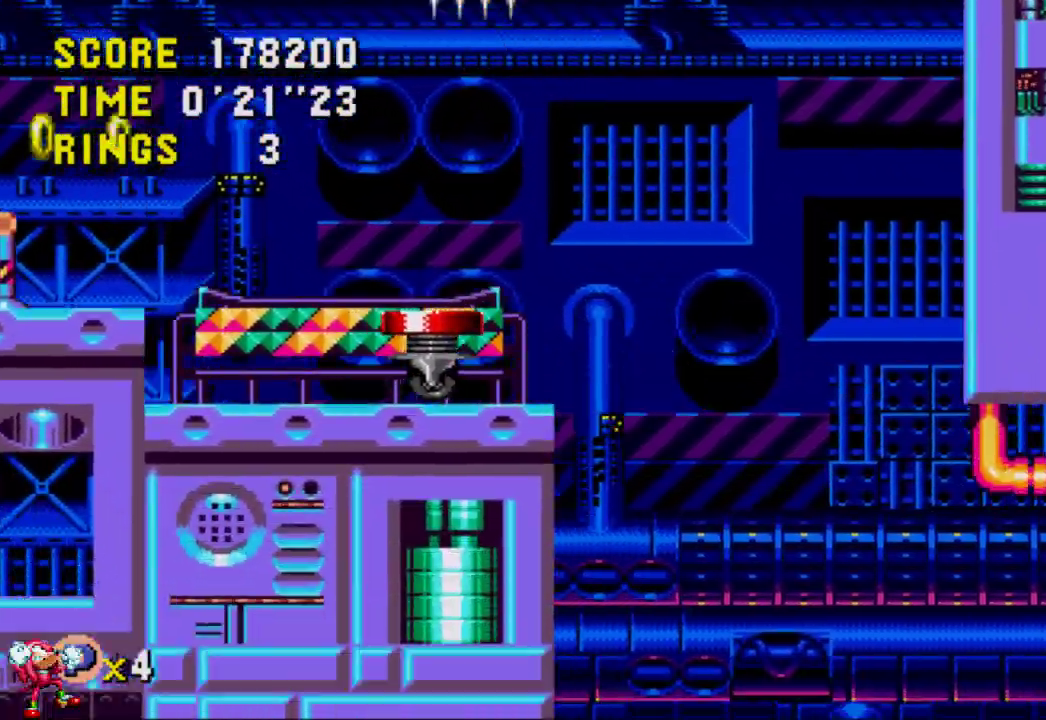
{"buttons": [], "left_stick": "center", "right_stick": "center", "events": []}
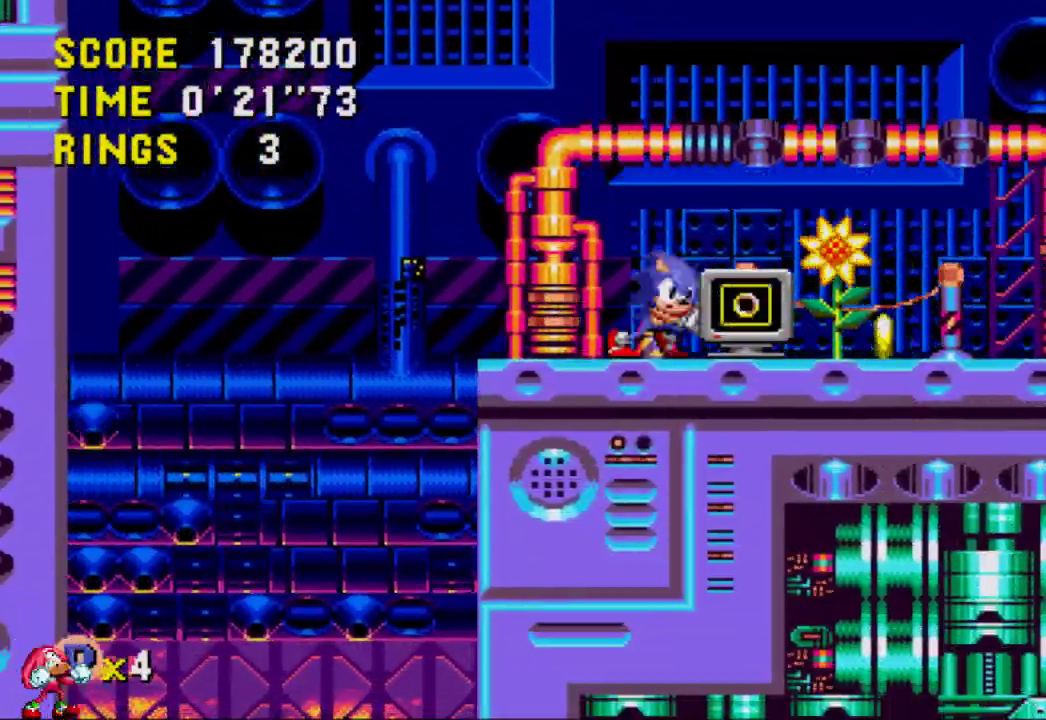
{"buttons": ["A"], "left_stick": "center", "right_stick": "center", "events": [[117, "A", "down"]]}
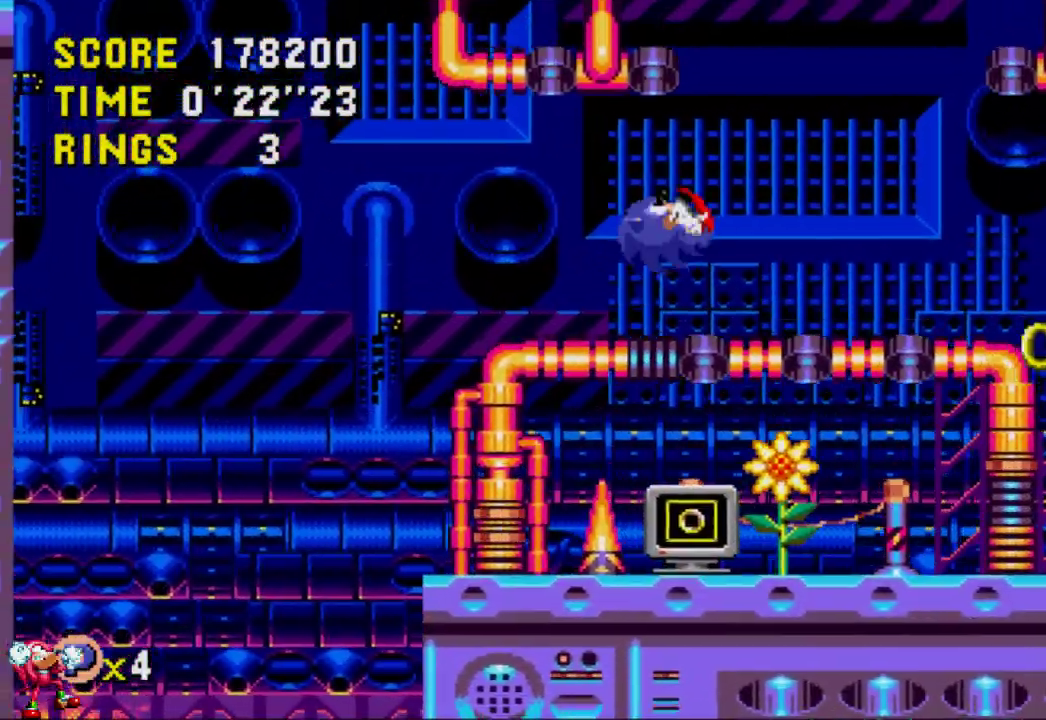
{"buttons": ["A"], "left_stick": "center", "right_stick": "center", "events": []}
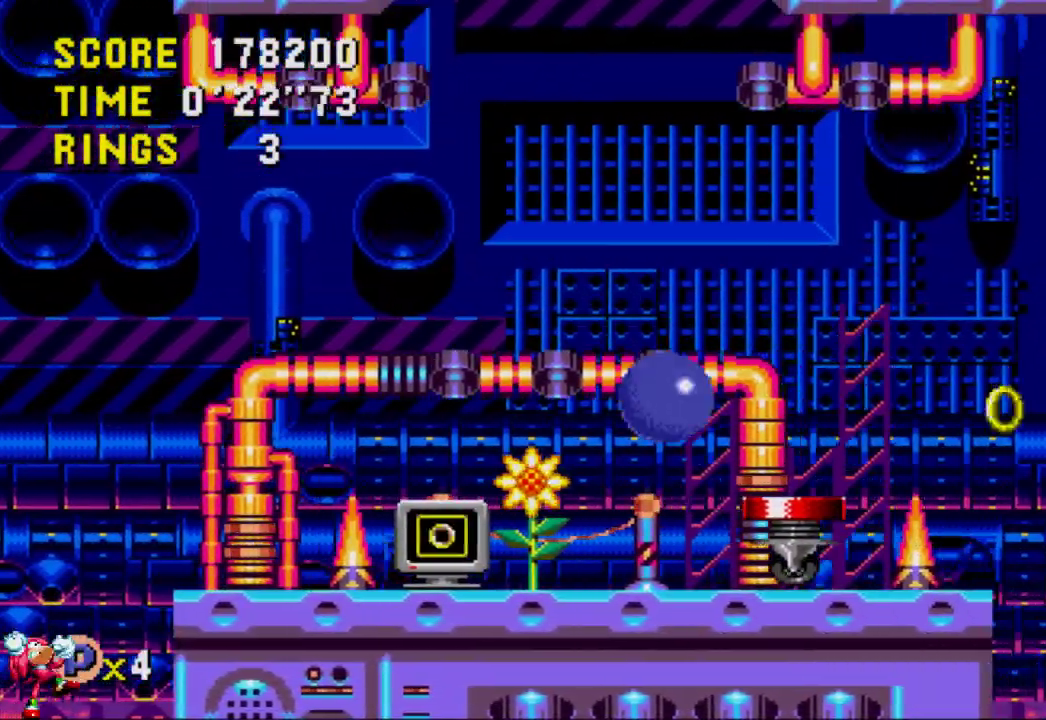
{"buttons": [], "left_stick": "center", "right_stick": "center", "events": [[17, "A", "up"]]}
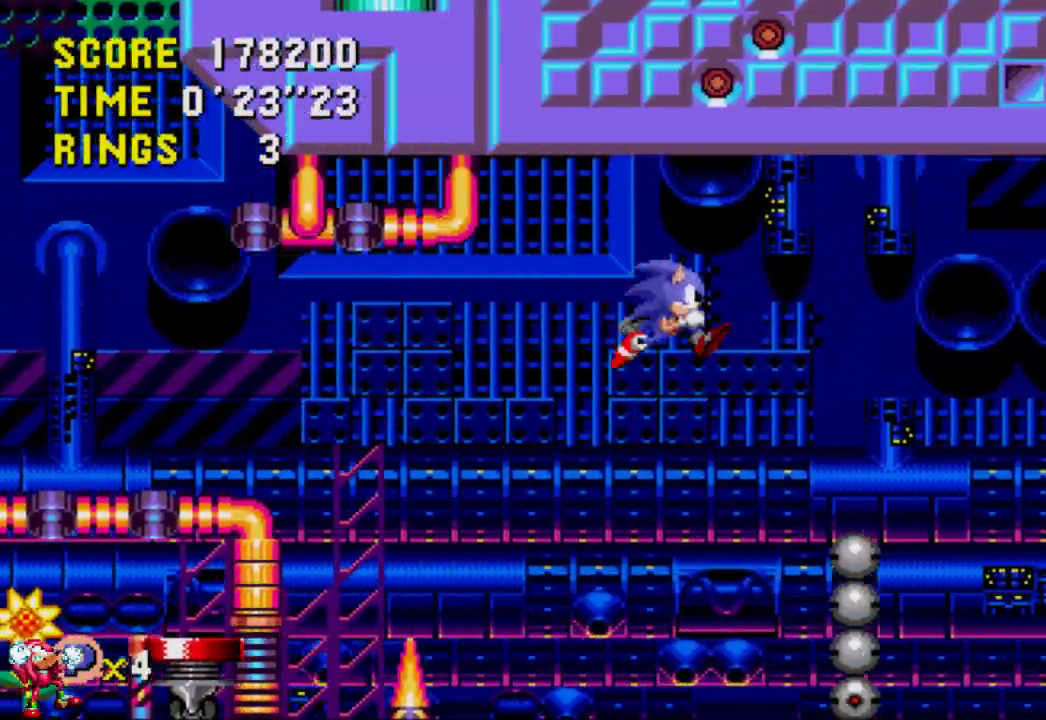
{"buttons": [], "left_stick": "center", "right_stick": "center", "events": [[200, "A", "down"], [433, "A", "up"]]}